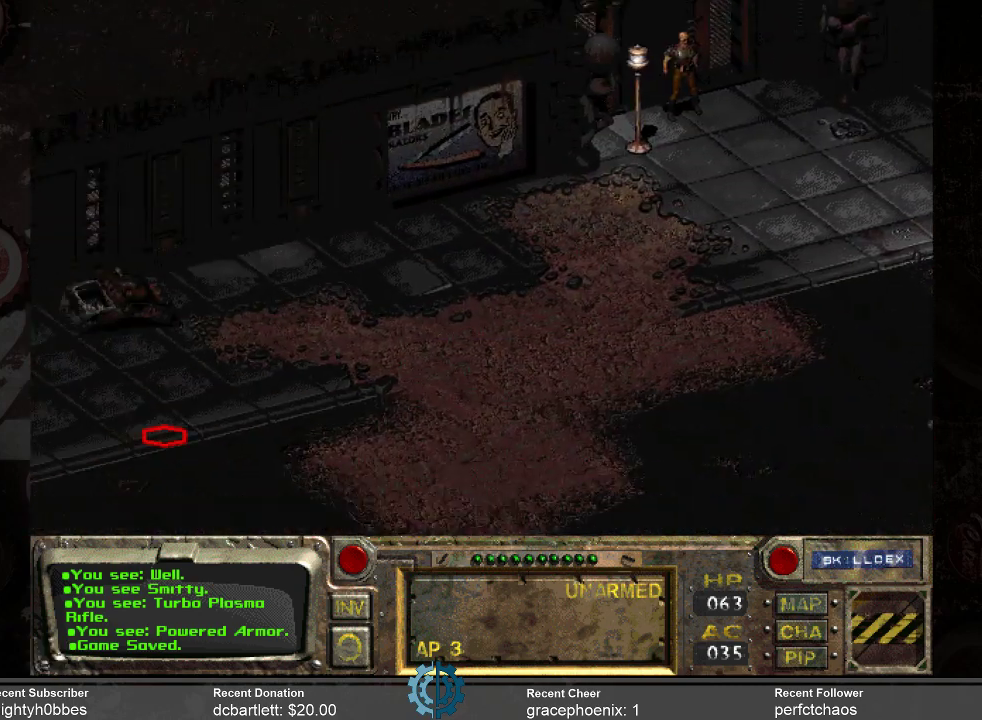
Gameplay with keyboard and mouse; each line is a JSON object with the keys and mouse buttons held at the frame after it. "events" lists presses ("down") and releases ("up") of ".", "/", "0", "1", "2", "3", "4", "5", "6", "7", "8", "9", "a", "alt_l", "alt_r", "b", "backslash", "backspace", "c", "caps_lock", "comma", "ctrl_l", "ctrl_r", "d", "e", "equals", "f", "g", "h", "i", "j", "k", "l", "lbracket", "m", "minus", "n", "o", "p", "q", "quote", "r", "rbracket", "return", "s", "semicolon", "shift_l", "shift_r", "space", "super_l", "super_r", "t", "tab", "tilde", "u", "v", "w", "x", "y", "z", "mouse_left" and "mouse_right" between this image and that frame as [ms after this image, input, new state], when the widget could be followed in between. "mouse_left", "mouse_right" = the "left", "right" buttons of the "mouse" list. No other keys are recorded. Not read: mouse_move.
{"keys": [], "mouse": [], "events": [[300, "mouse_left", "down"], [400, "mouse_left", "up"]]}
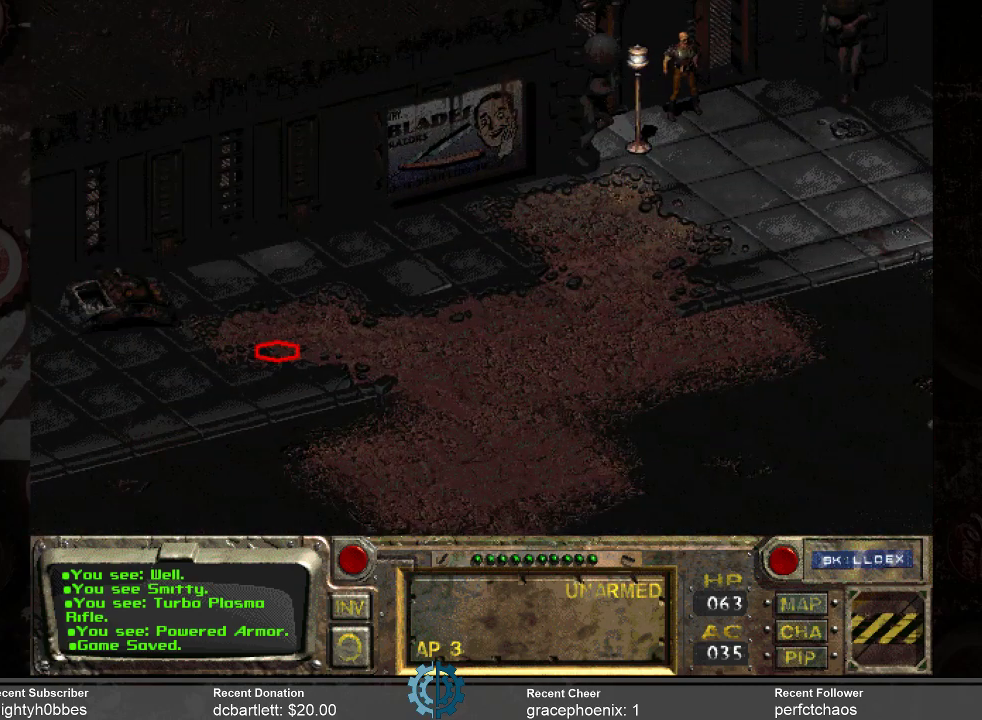
{"keys": [], "mouse": [], "events": []}
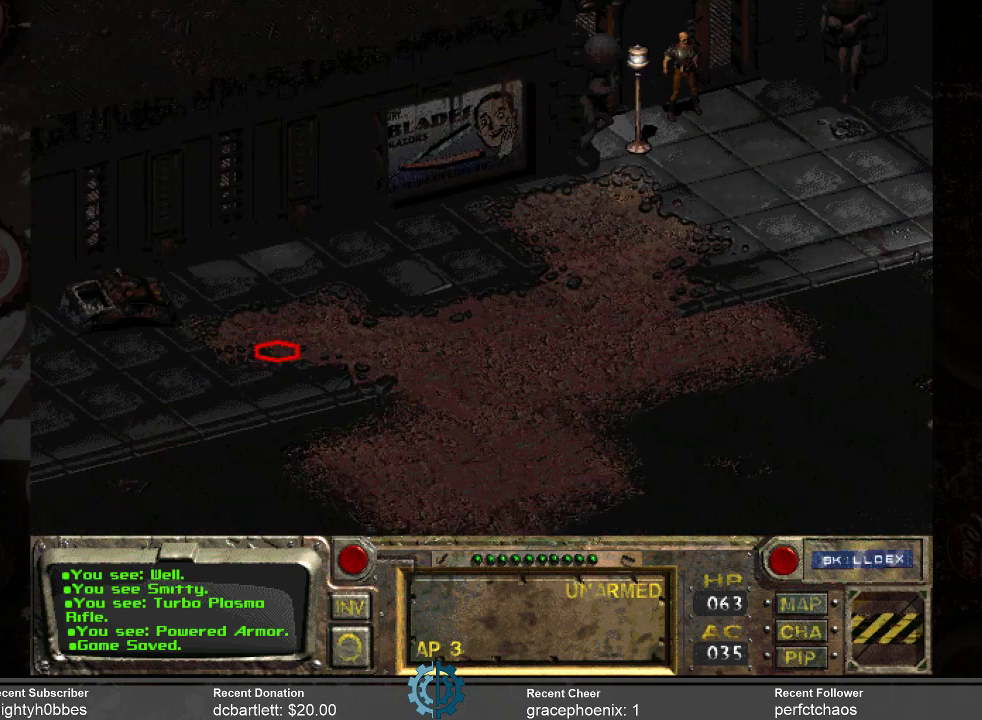
{"keys": [], "mouse": [], "events": []}
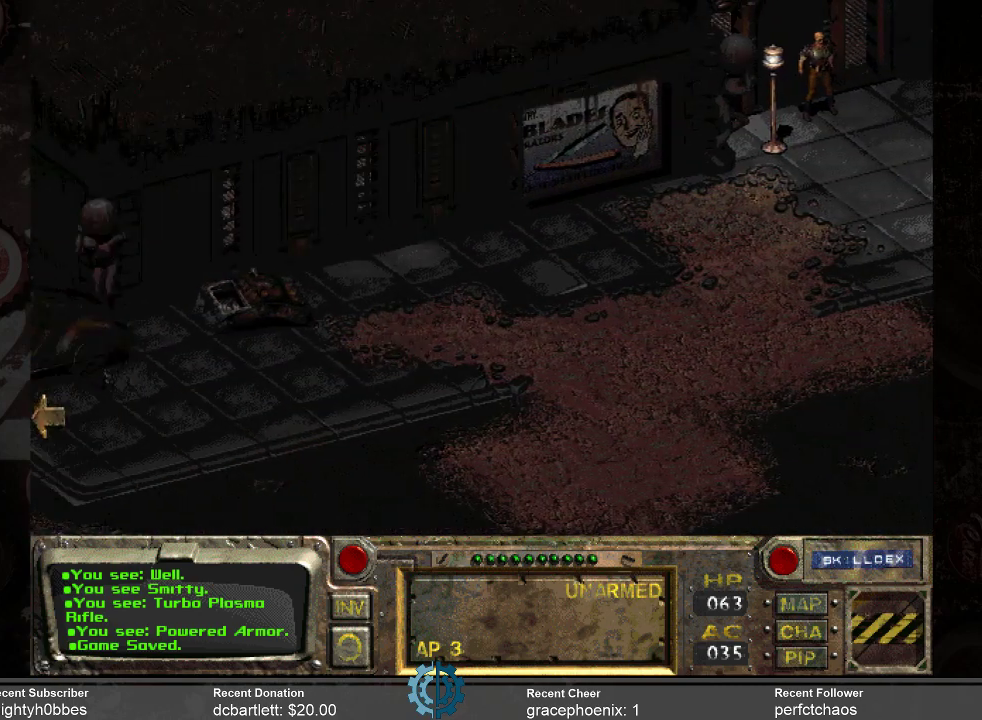
{"keys": [], "mouse": [], "events": []}
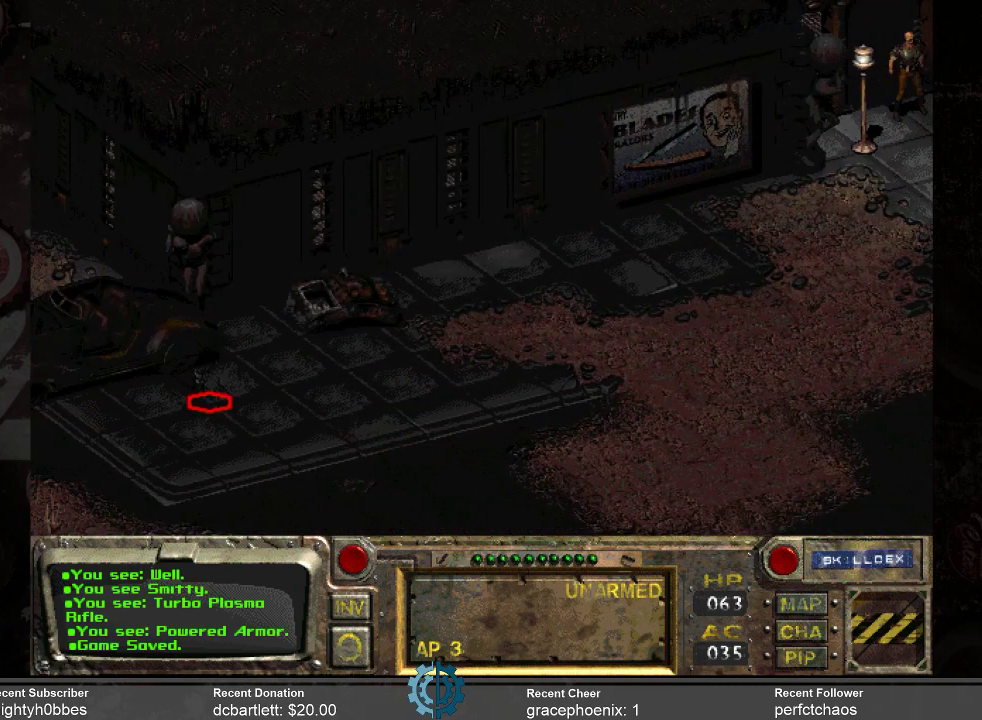
{"keys": [], "mouse": [], "events": []}
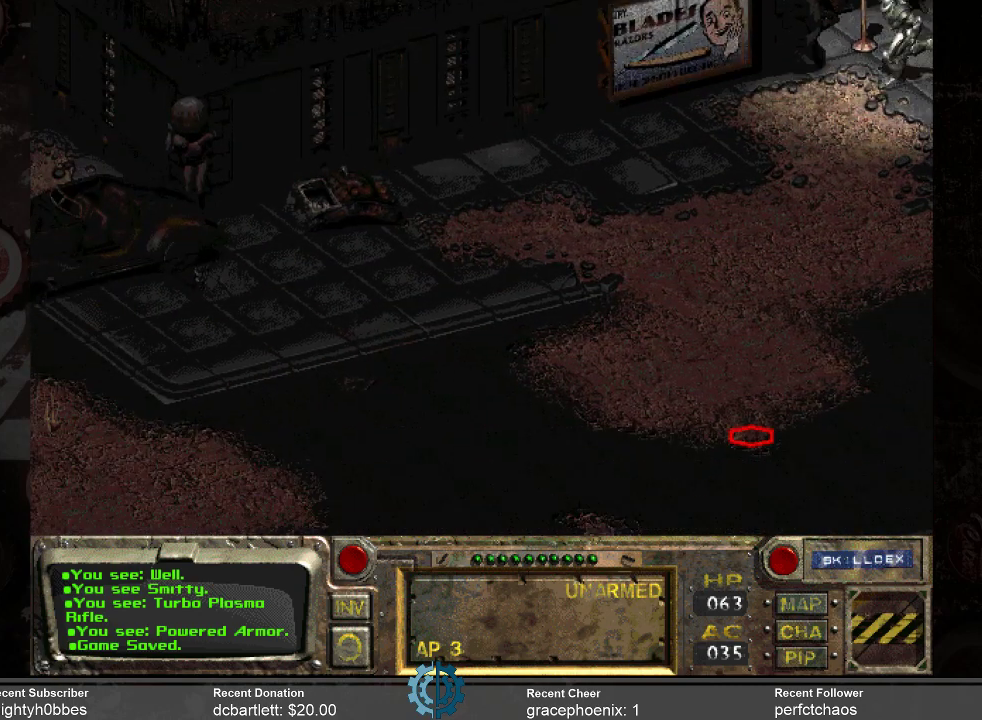
{"keys": [], "mouse": [], "events": []}
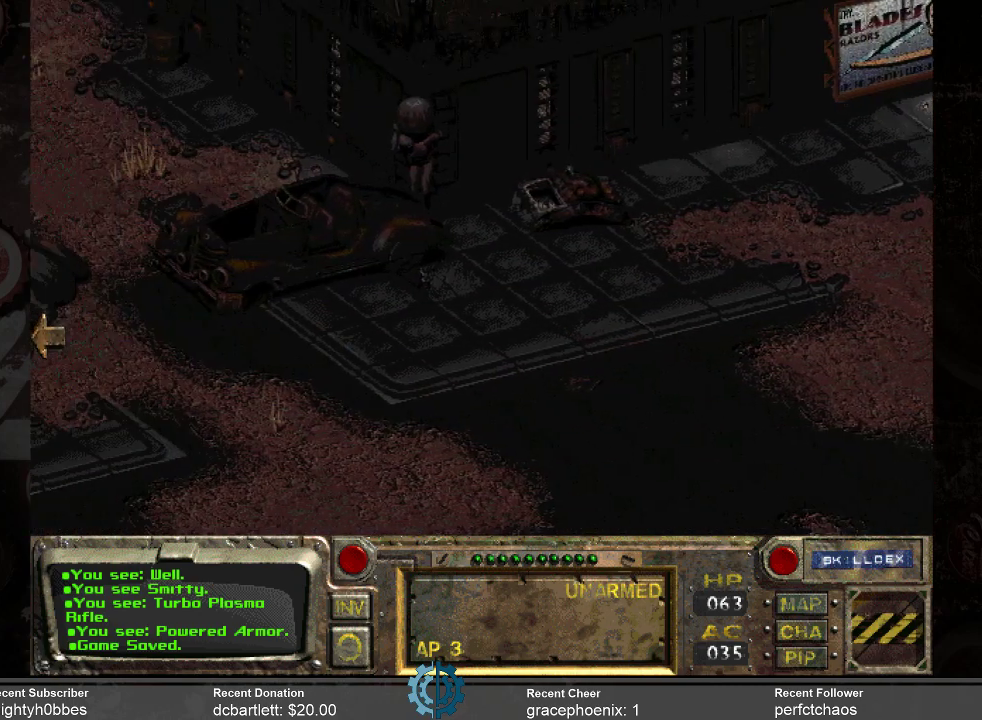
{"keys": [], "mouse": ["left"], "events": [[500, "mouse_left", "down"]]}
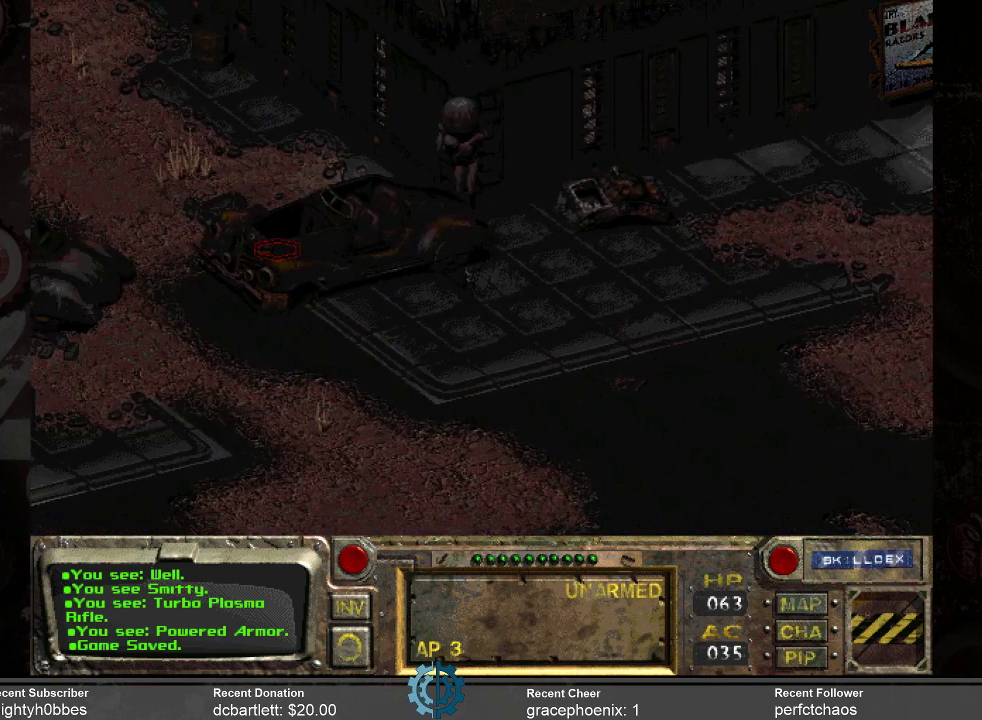
{"keys": [], "mouse": [], "events": [[100, "mouse_left", "up"]]}
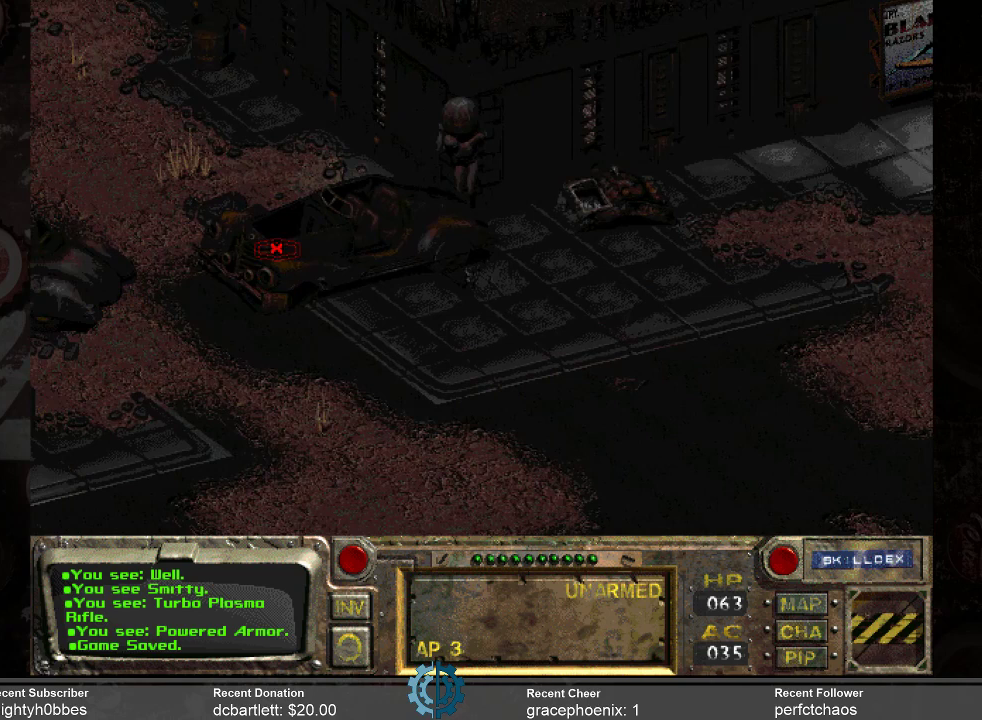
{"keys": [], "mouse": [], "events": []}
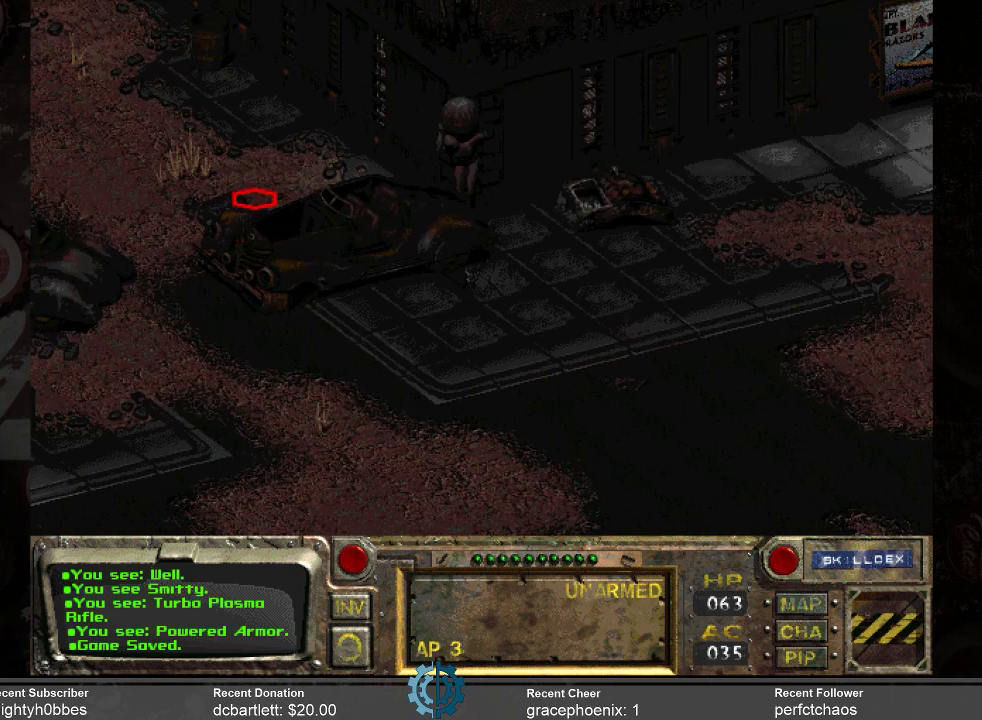
{"keys": [], "mouse": [], "events": [[233, "mouse_left", "down"], [300, "mouse_left", "up"]]}
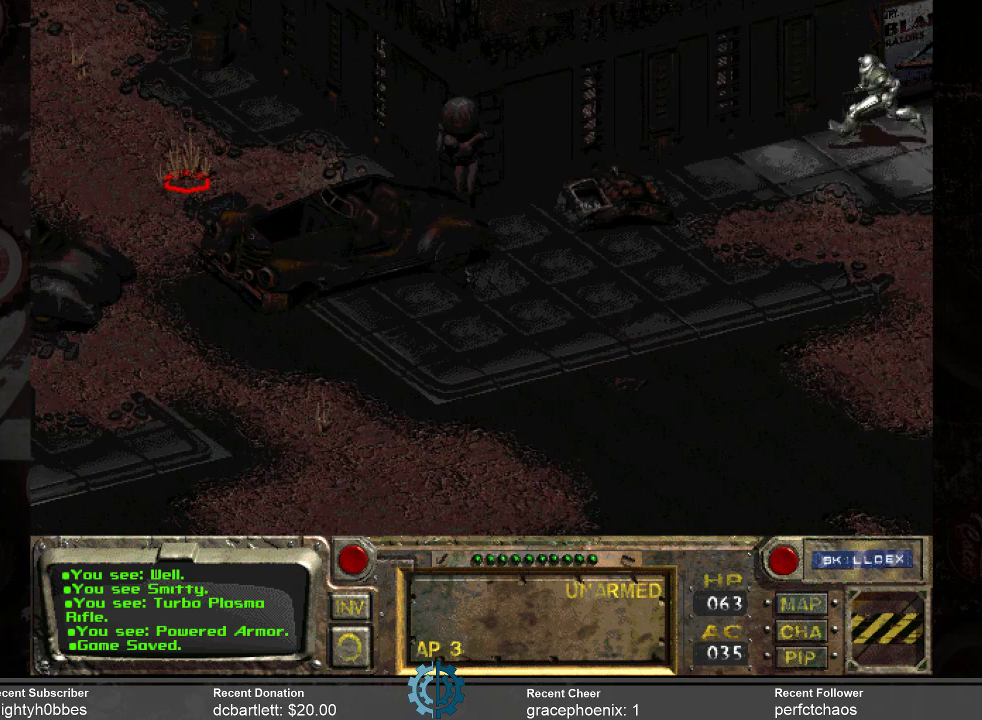
{"keys": [], "mouse": [], "events": []}
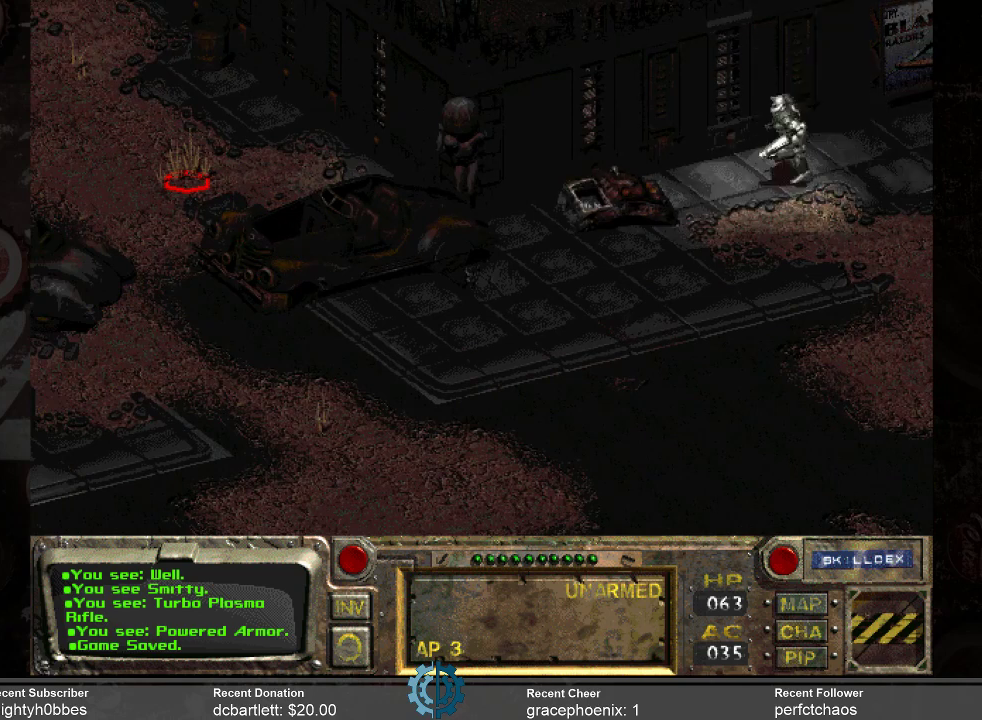
{"keys": [], "mouse": [], "events": []}
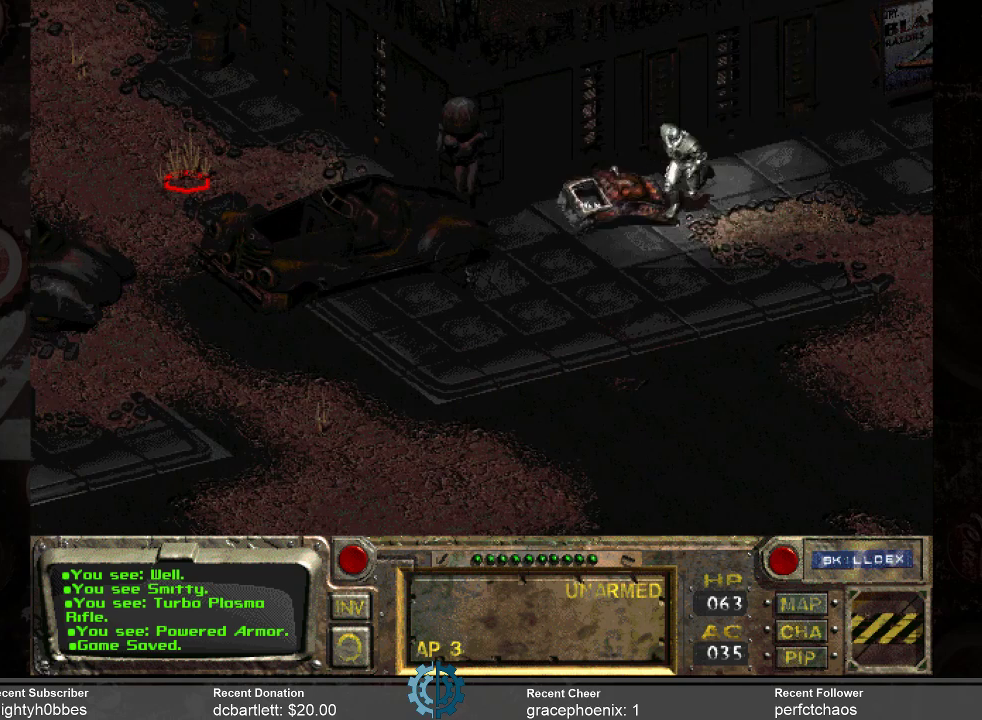
{"keys": [], "mouse": [], "events": []}
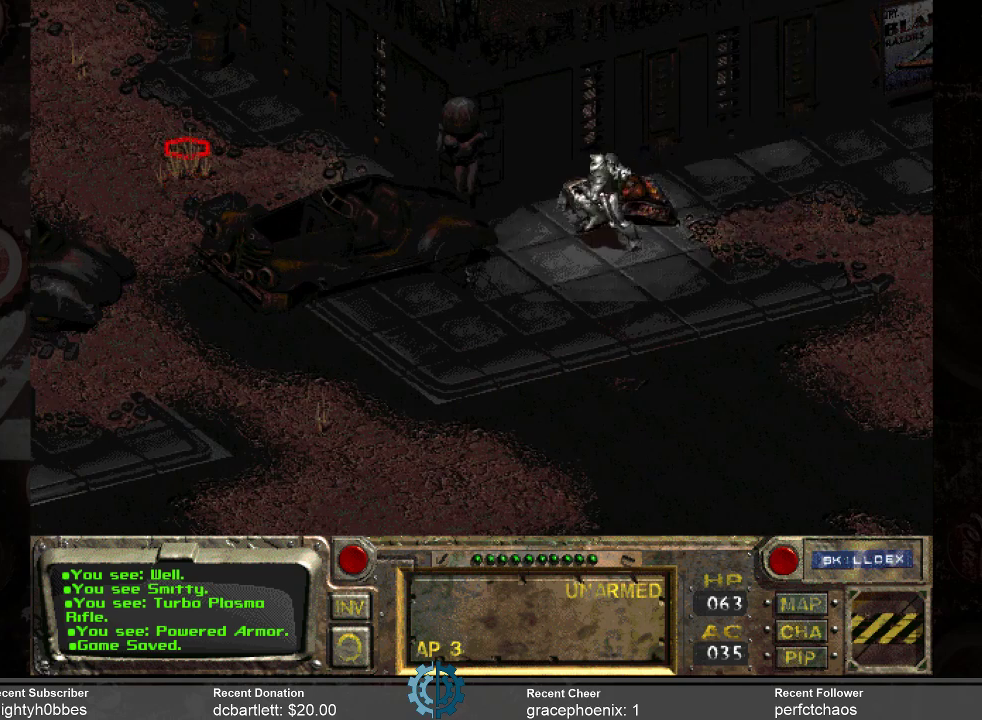
{"keys": [], "mouse": [], "events": []}
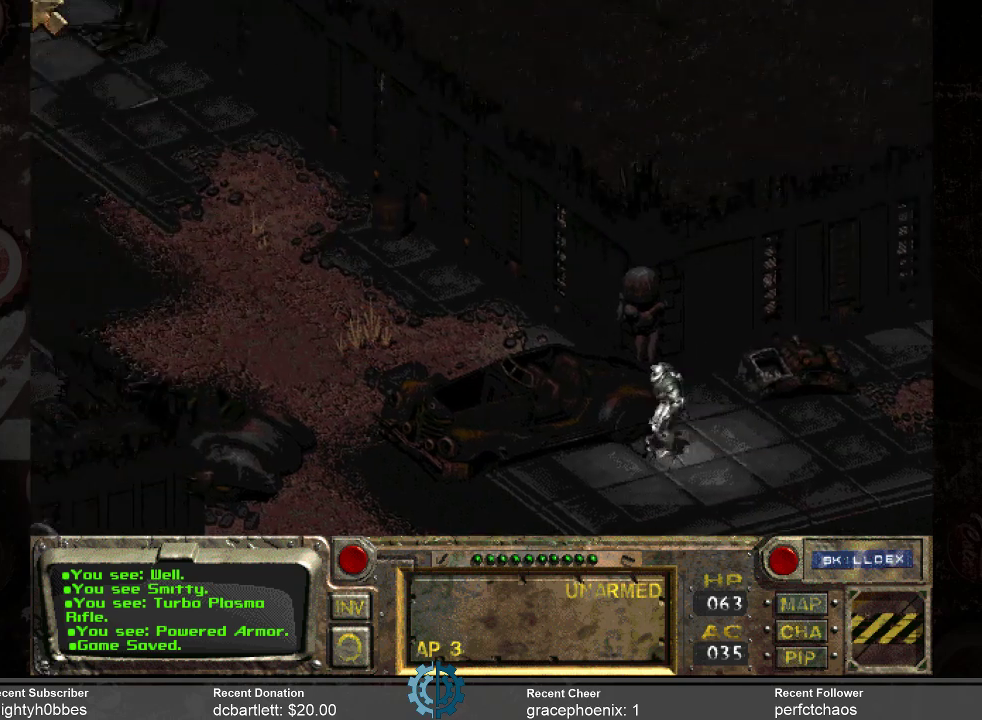
{"keys": [], "mouse": [], "events": []}
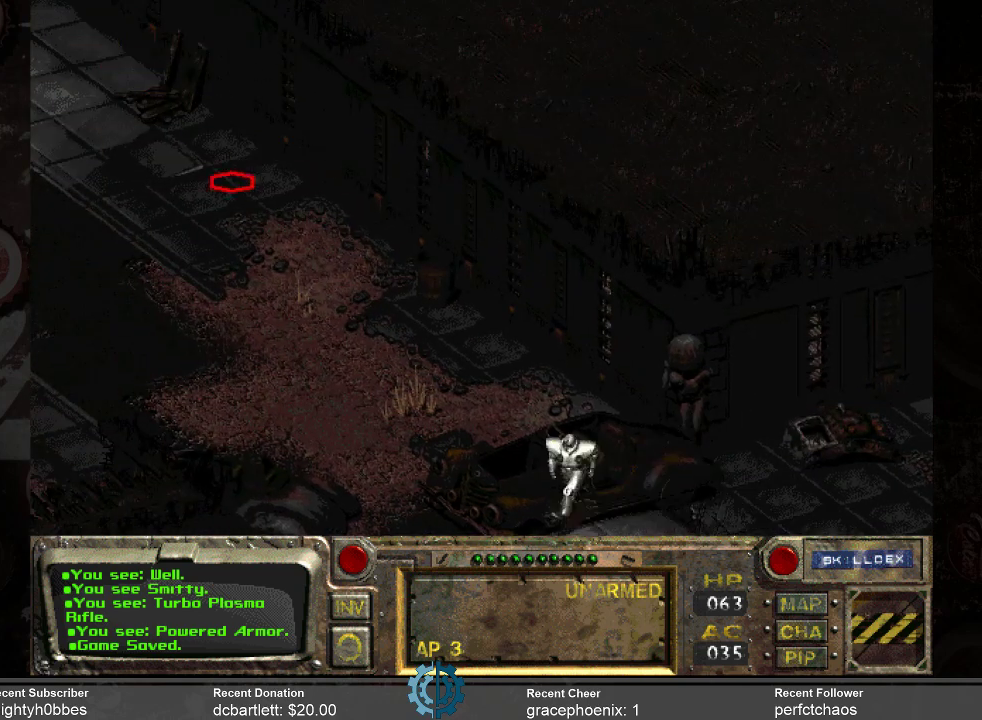
{"keys": [], "mouse": [], "events": [[166, "mouse_left", "down"], [266, "mouse_left", "up"]]}